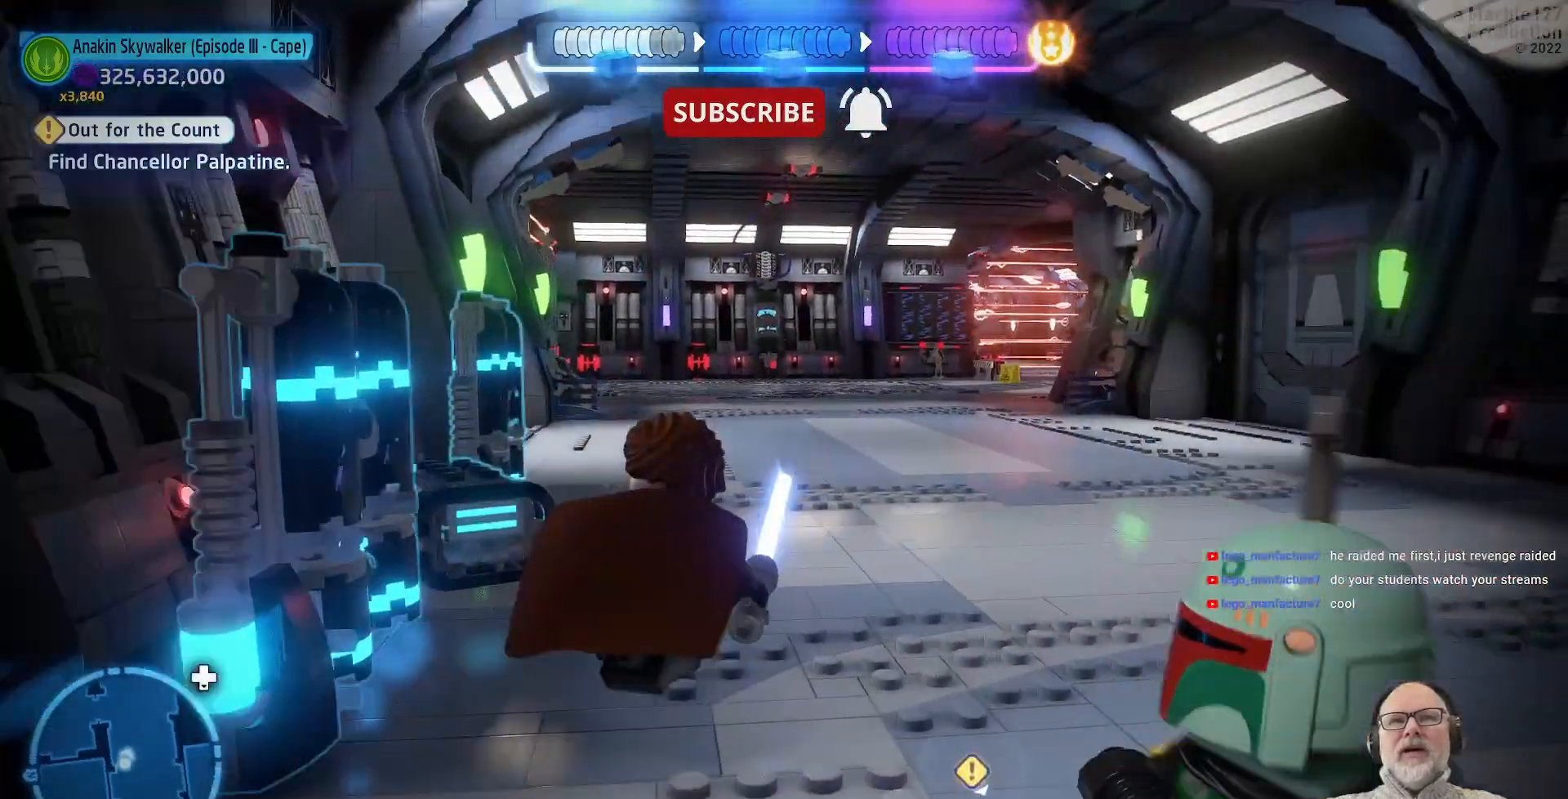
Gameplay with a controller (Xbox layout); each line is a JSON object with the inputs held at the frame after it (dt_ms = milliseconds from this image to that frame). "events" lists button and stick changes between this image and that frame as [ms after this image, input, new state], when the widget could be followed in between. Not read: L1 L2 L3 R2 R3 X.
{"dt_ms": 500, "buttons": [], "left_stick": "up-right", "right_stick": "left", "events": [[233, "right_stick", "left"]]}
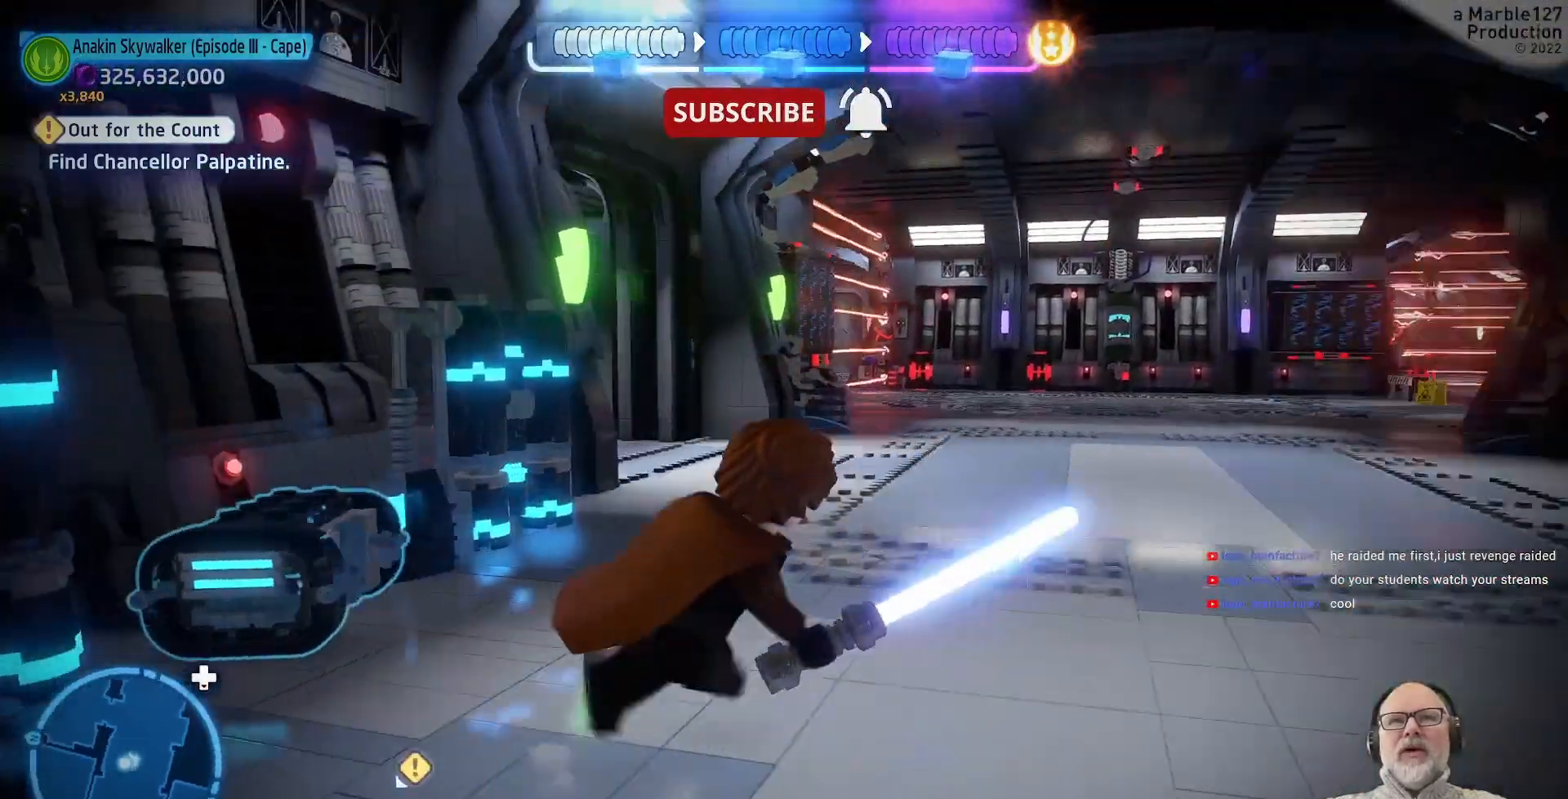
{"dt_ms": 1000, "buttons": [], "left_stick": "up-right", "right_stick": "left"}
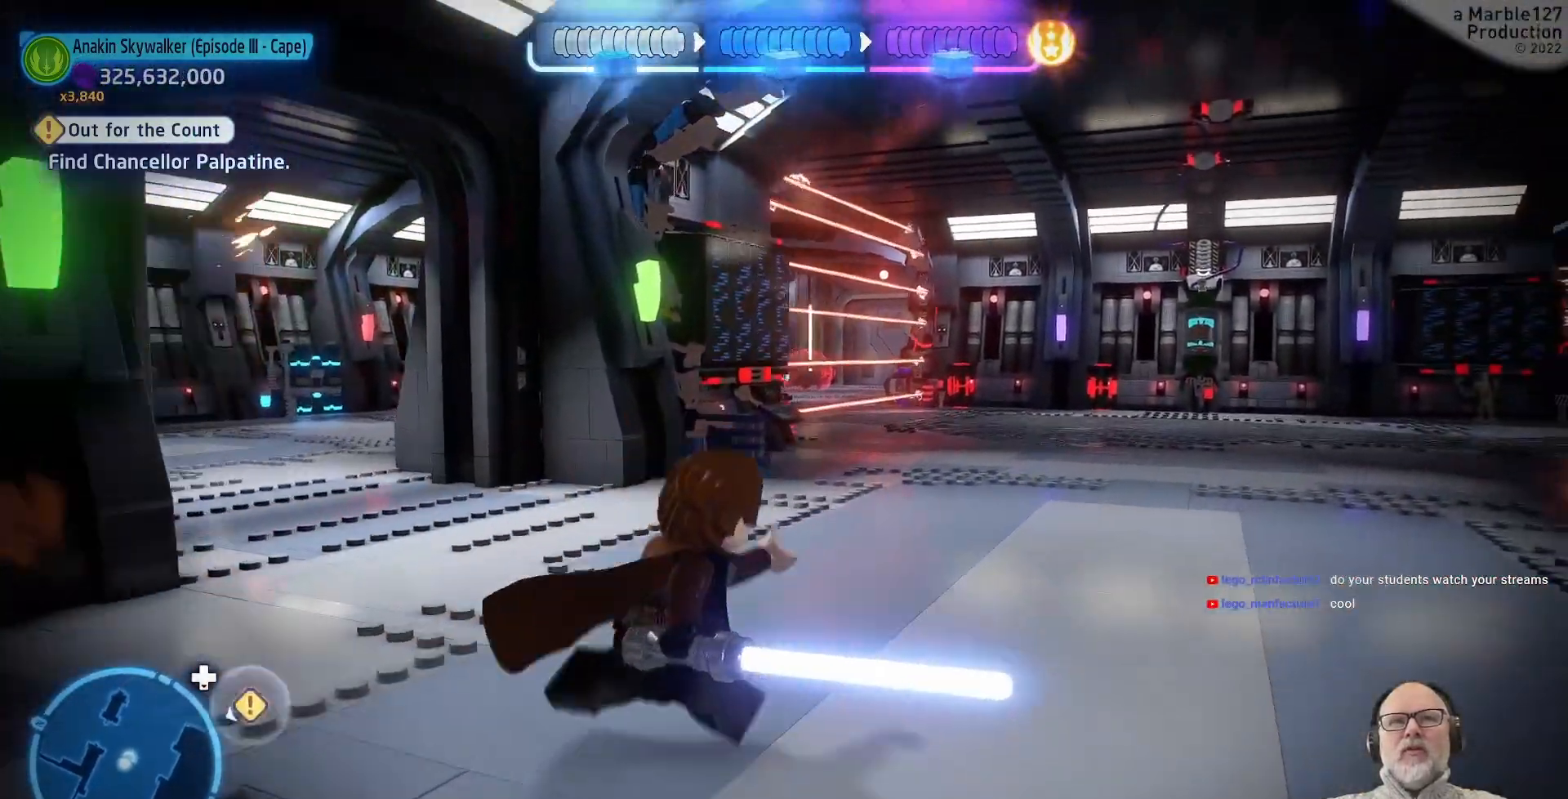
{"dt_ms": 500, "buttons": [], "left_stick": "up", "right_stick": "center", "events": [[167, "right_stick", "center"], [233, "left_stick", "up"]]}
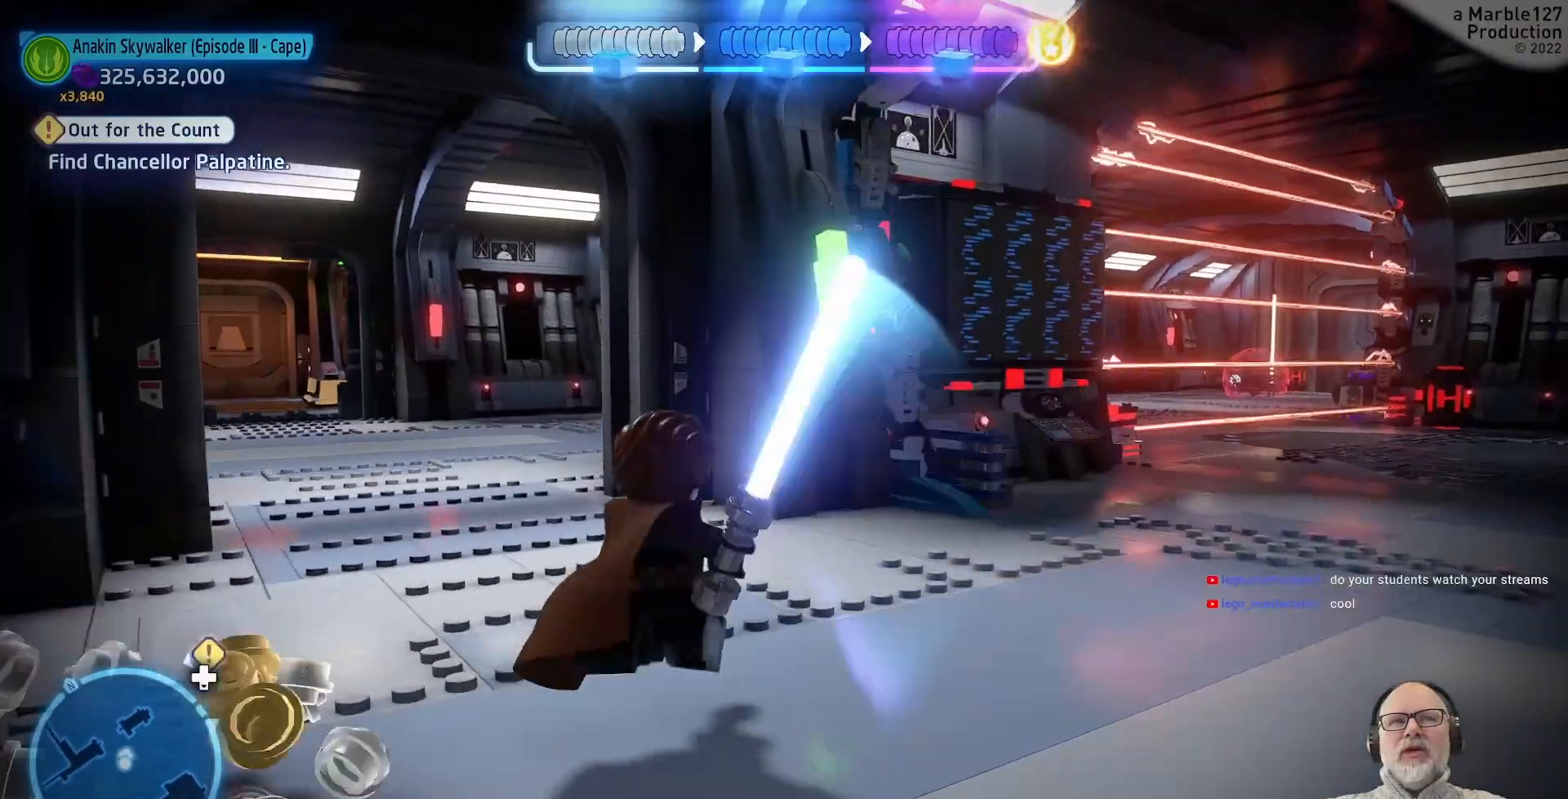
{"dt_ms": 500, "buttons": [], "left_stick": "up", "right_stick": "center", "events": [[100, "right_stick", "left"], [300, "right_stick", "center"]]}